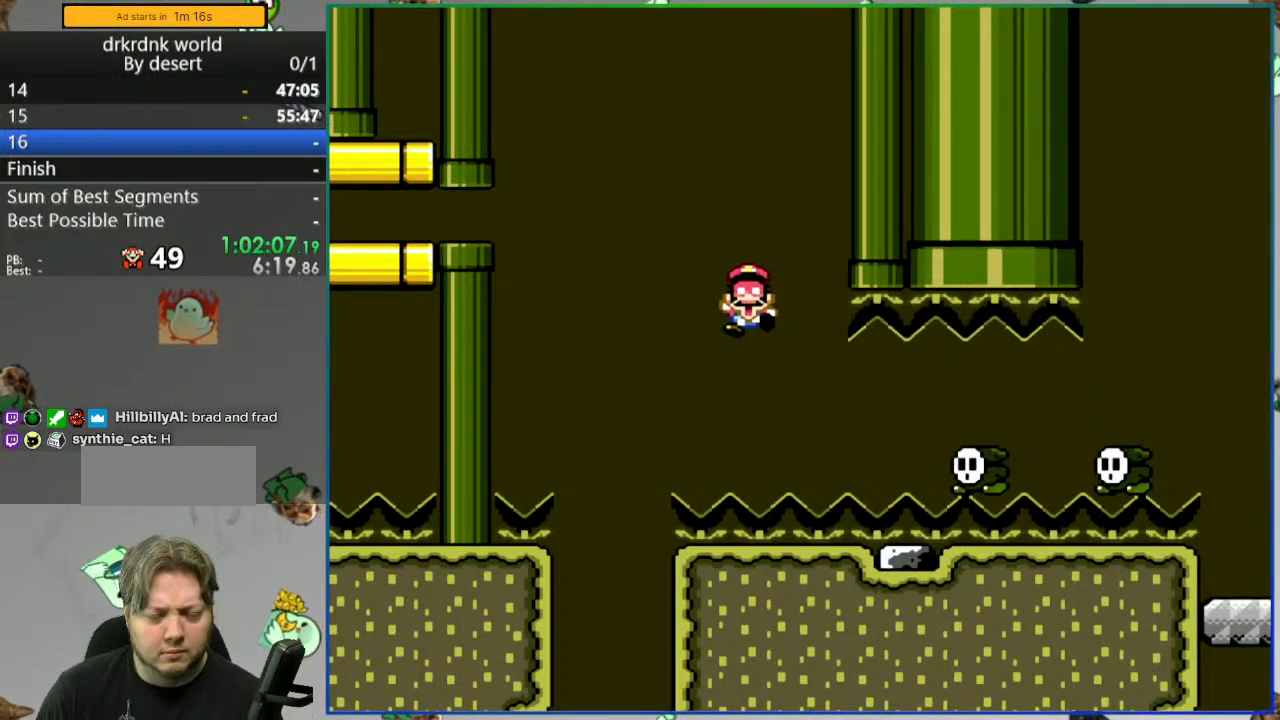
Gameplay with a controller (Nintendo layout); each line is a JSON object with the inputs held at the frame after it (dt_ms = milliseconds from this image to that frame). "events" lists button and stick changes between this image and that frame as [ms after this image, input, new state], when the widget could be followed in between. Not read: L3 R3 START.
{"dt_ms": 500, "buttons": ["Y"], "events": [[83, "Y", "down"]]}
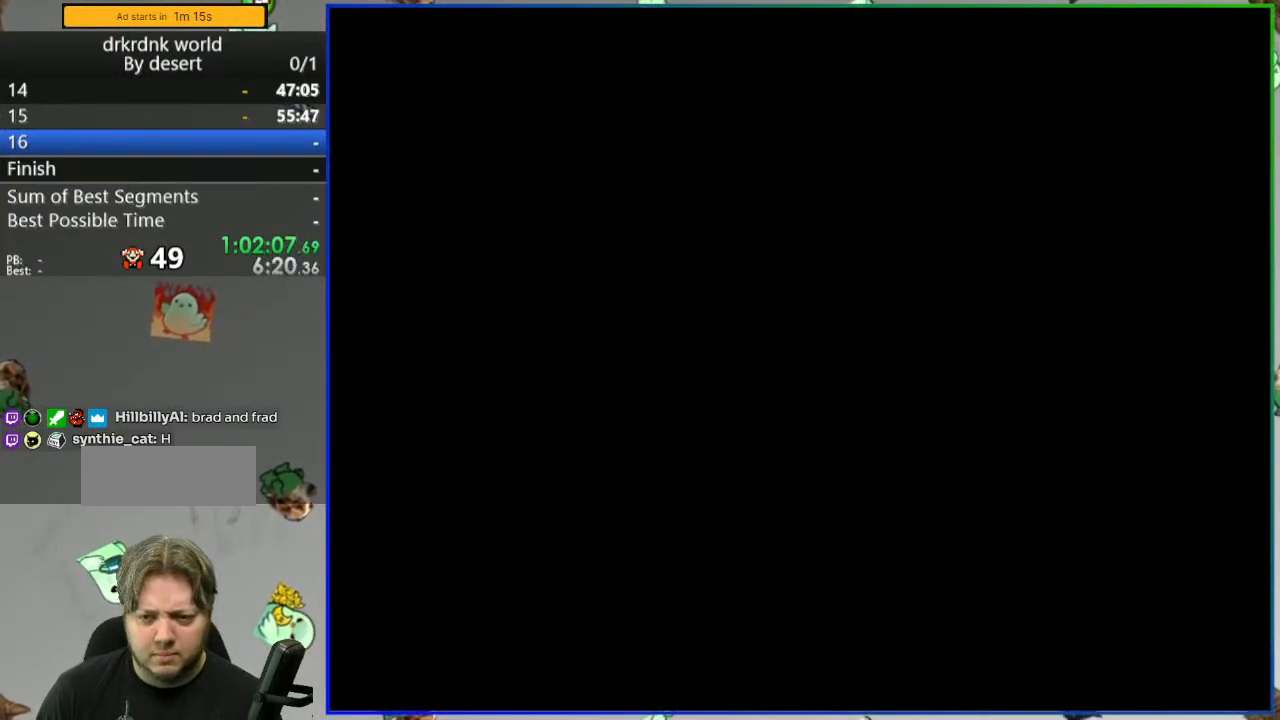
{"dt_ms": 500, "buttons": ["Y"], "events": []}
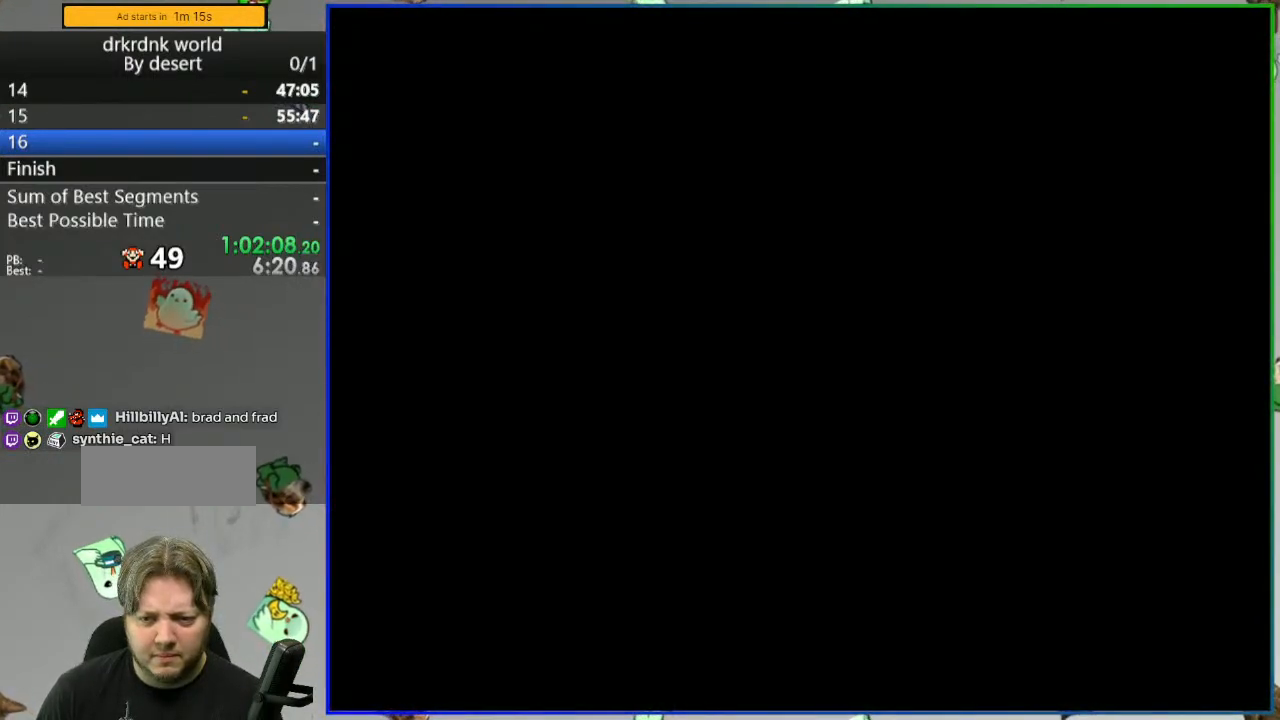
{"dt_ms": 500, "buttons": ["Y"], "events": []}
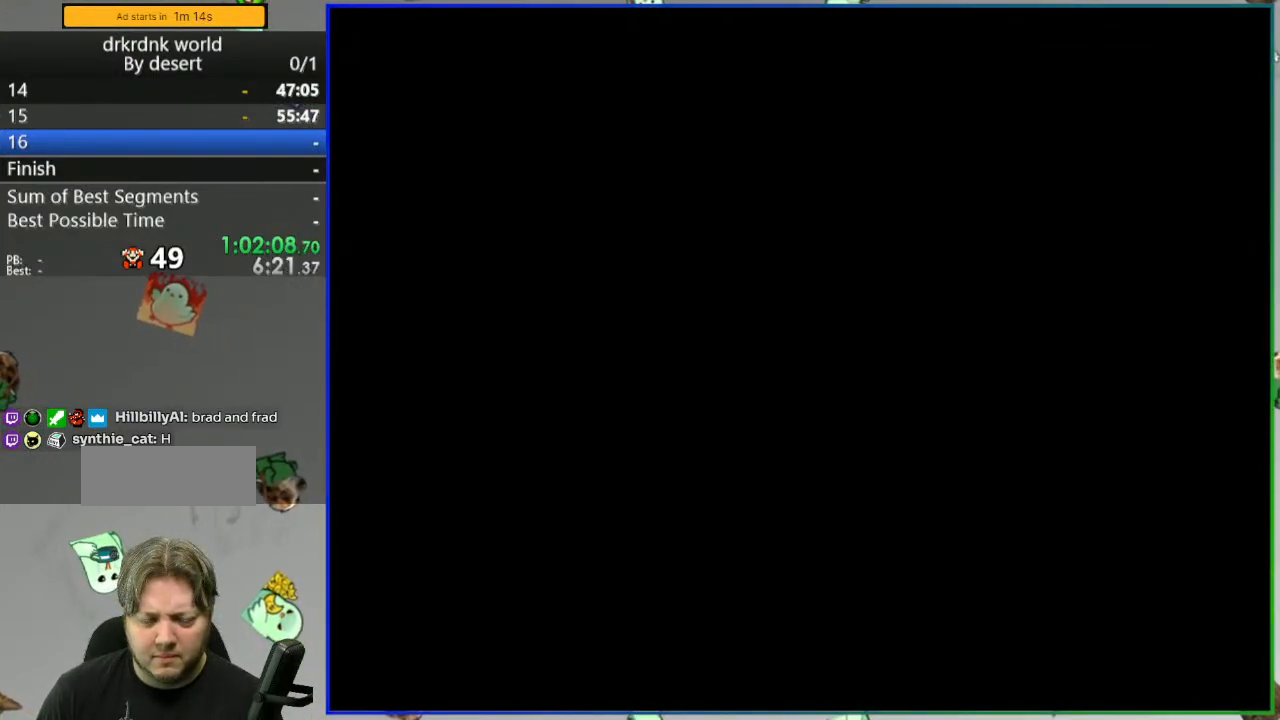
{"dt_ms": 500, "buttons": ["Y"], "events": []}
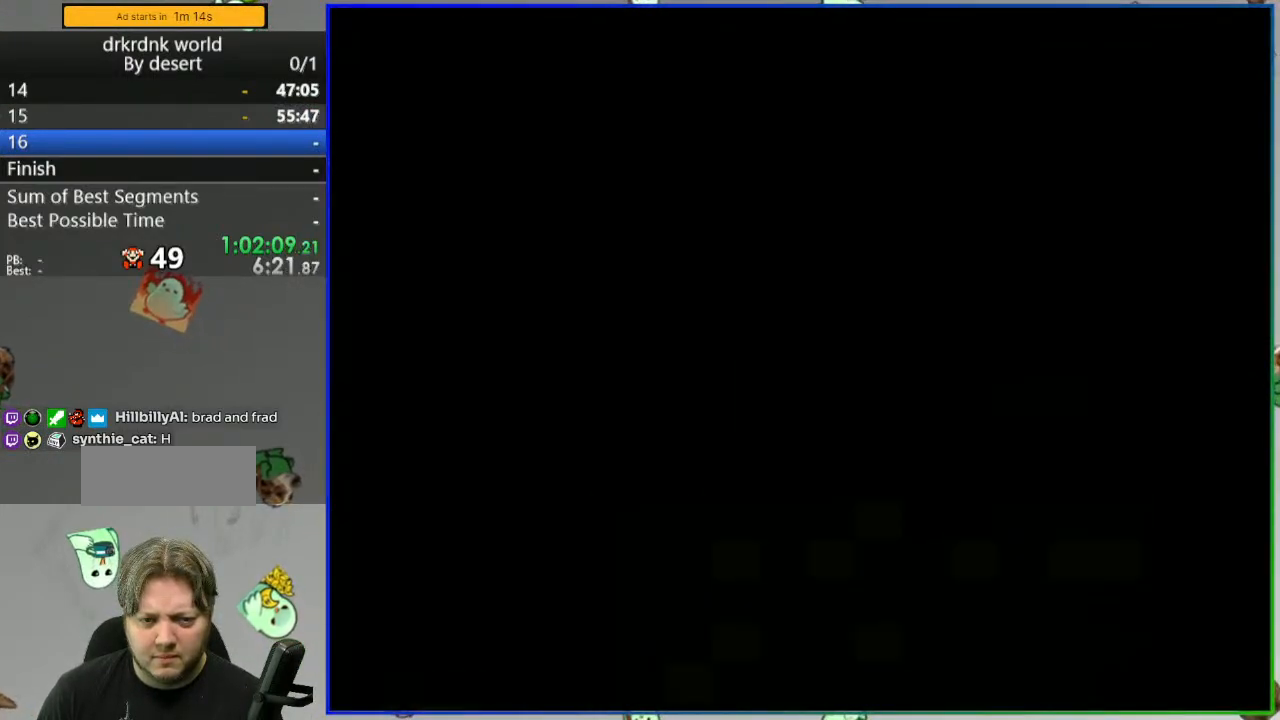
{"dt_ms": 1000, "buttons": ["B", "Y", "DPAD_RIGHT"]}
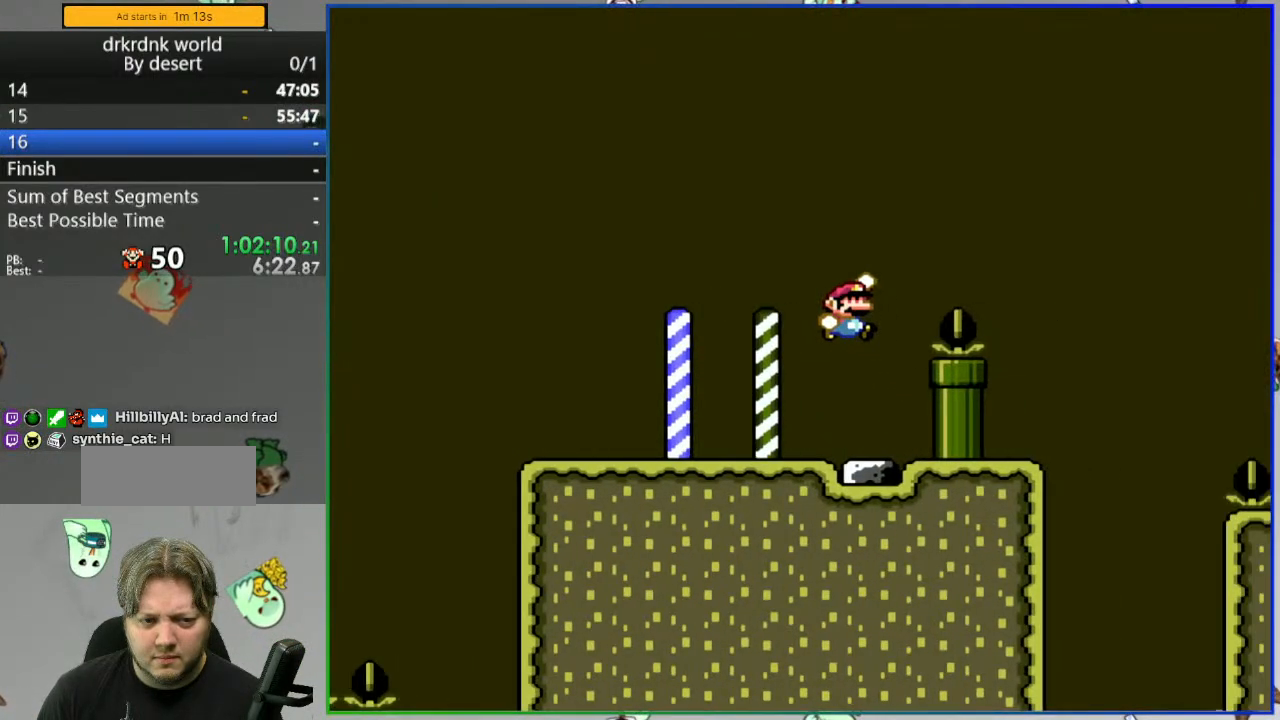
{"dt_ms": 500, "buttons": ["Y"], "events": [[67, "B", "up"], [183, "DPAD_RIGHT", "up"], [233, "DPAD_LEFT", "down"], [483, "DPAD_LEFT", "up"]]}